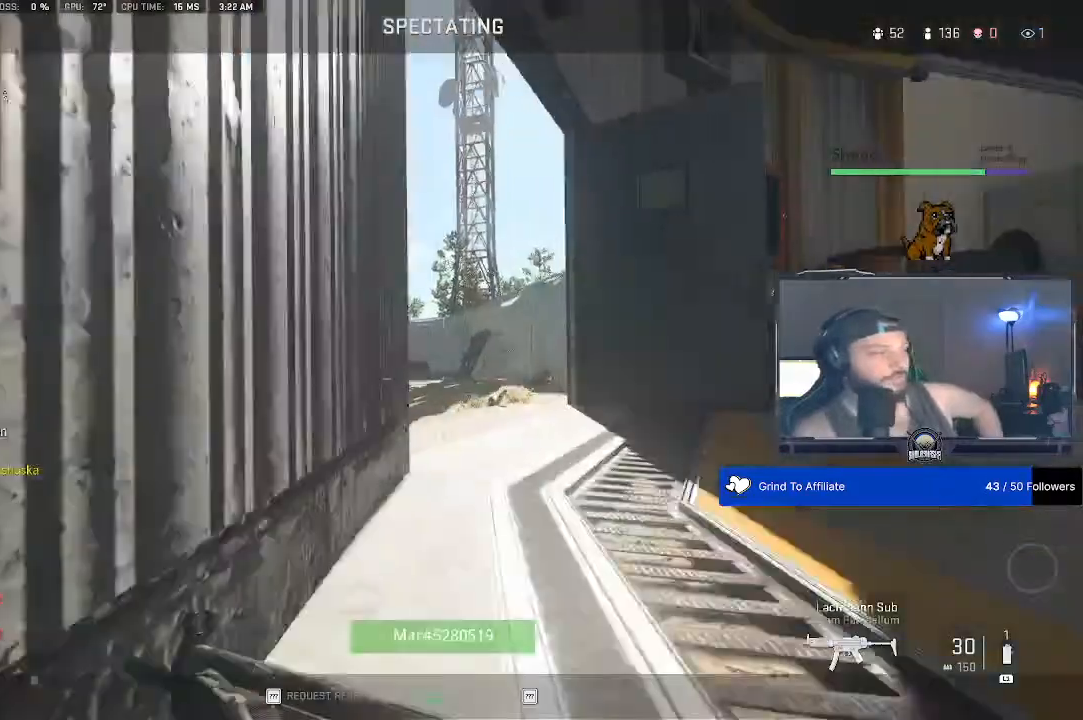
Gameplay with a controller (PlayStation layout); each line is a JSON object with the inputs held at the frame after it. "events" lists button and stick changes between this image and that frame as [ms after this image, input, new state], when the widget could be followed in between.
{"buttons": [], "left_stick": "center", "right_stick": "center", "events": [[367, "right_stick", "down"], [433, "right_stick", "center"]]}
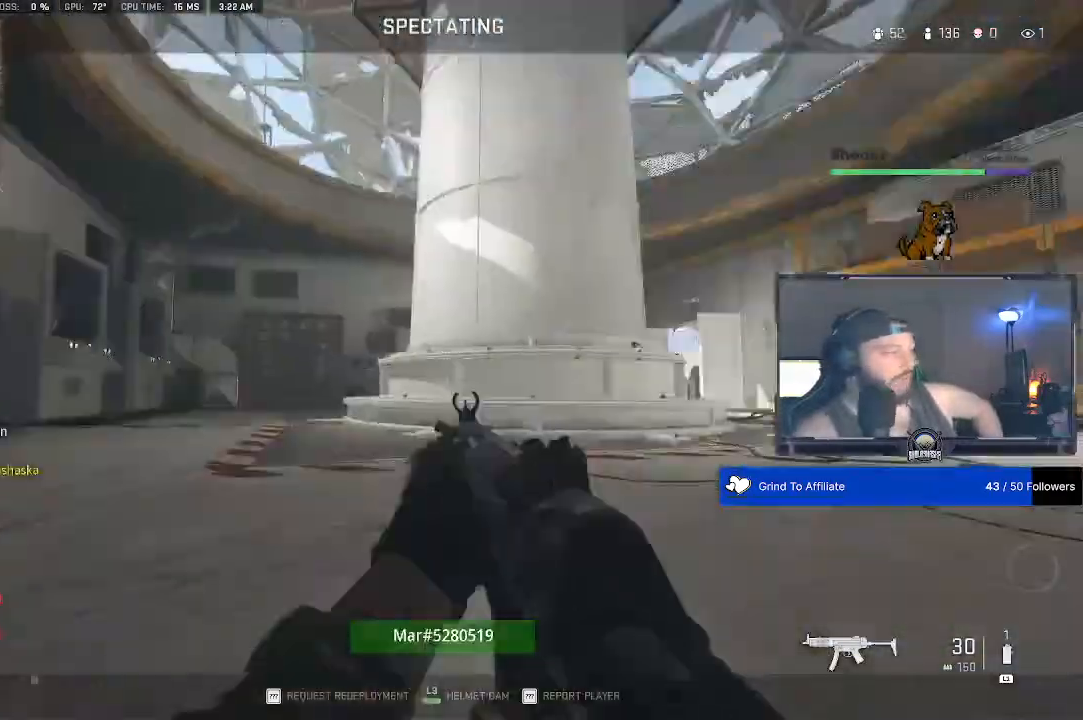
{"buttons": [], "left_stick": "center", "right_stick": "center", "events": [[67, "right_stick", "down"], [400, "right_stick", "center"]]}
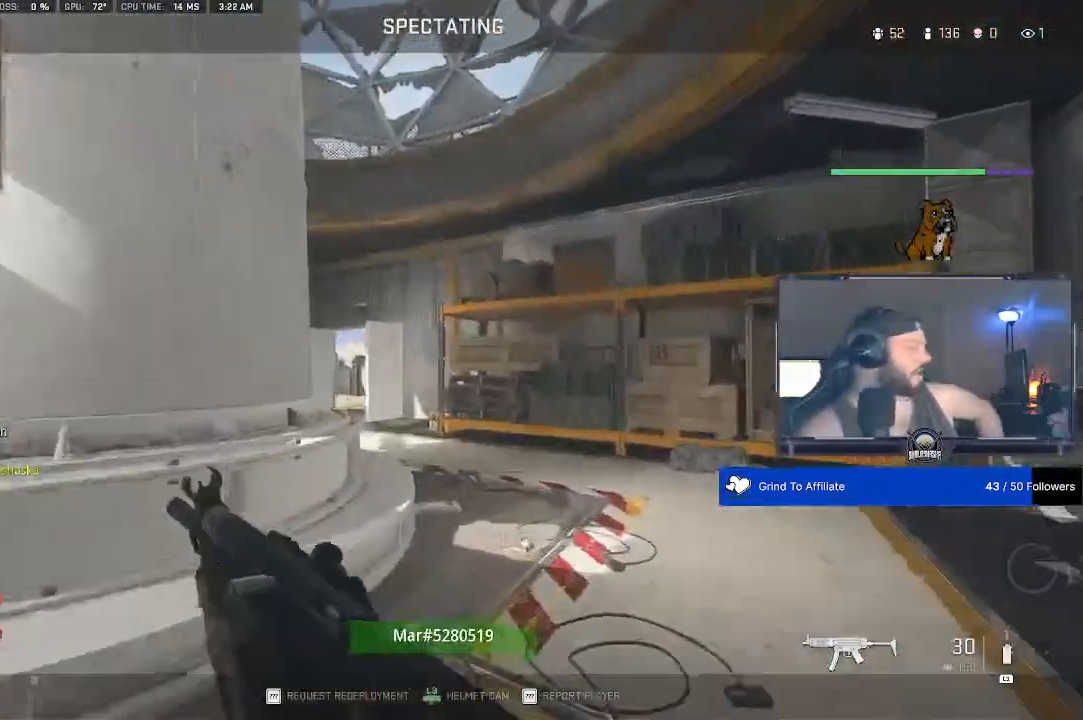
{"buttons": [], "left_stick": "center", "right_stick": "down", "events": [[100, "right_stick", "down"]]}
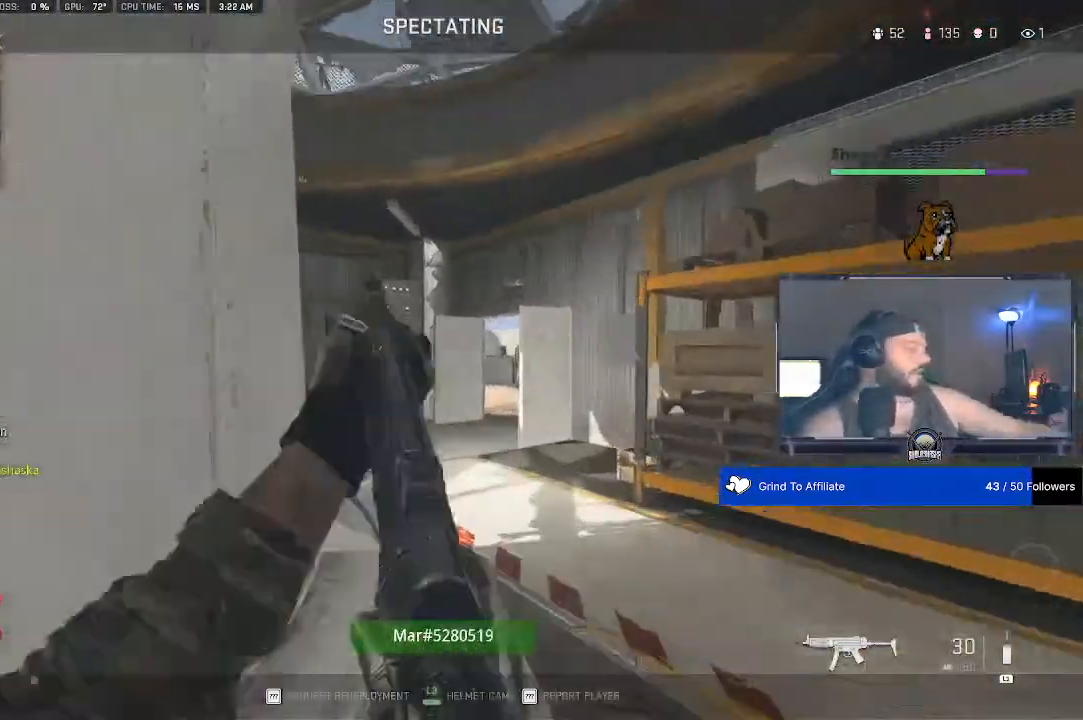
{"buttons": [], "left_stick": "center", "right_stick": "center", "events": [[133, "right_stick", "center"]]}
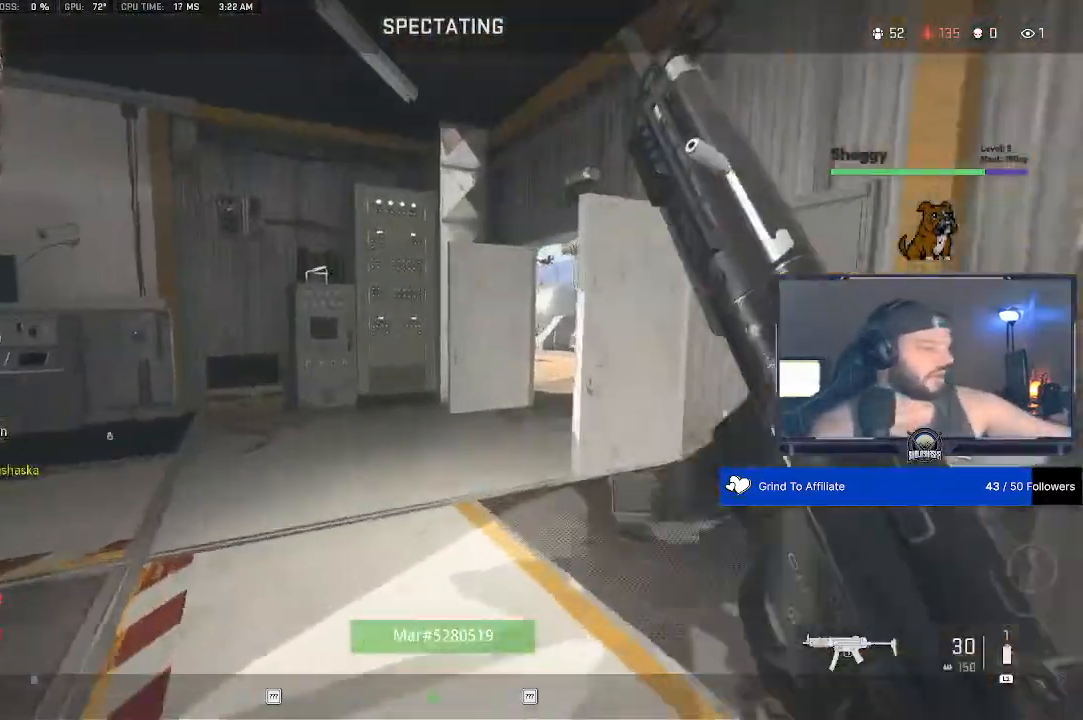
{"buttons": [], "left_stick": "center", "right_stick": "center", "events": []}